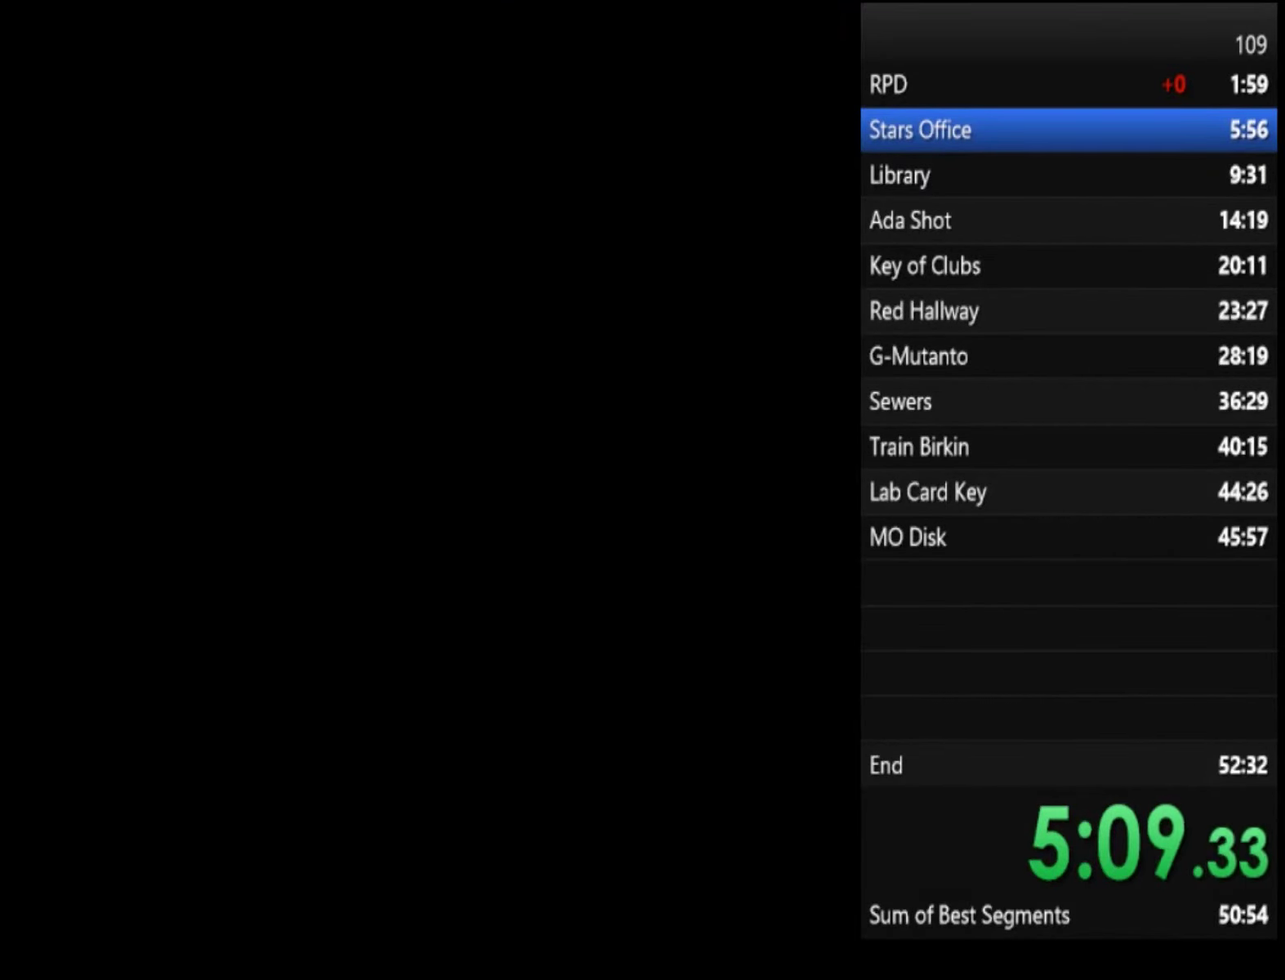
Gameplay with a controller (PlayStation layout); each line is a JSON object with the inputs held at the frame after it. "events" lists button and stick changes between this image and that frame as [ms after this image, input, new state], when the widget could be followed in between.
{"buttons": [], "left_stick": "center", "right_stick": "center", "events": []}
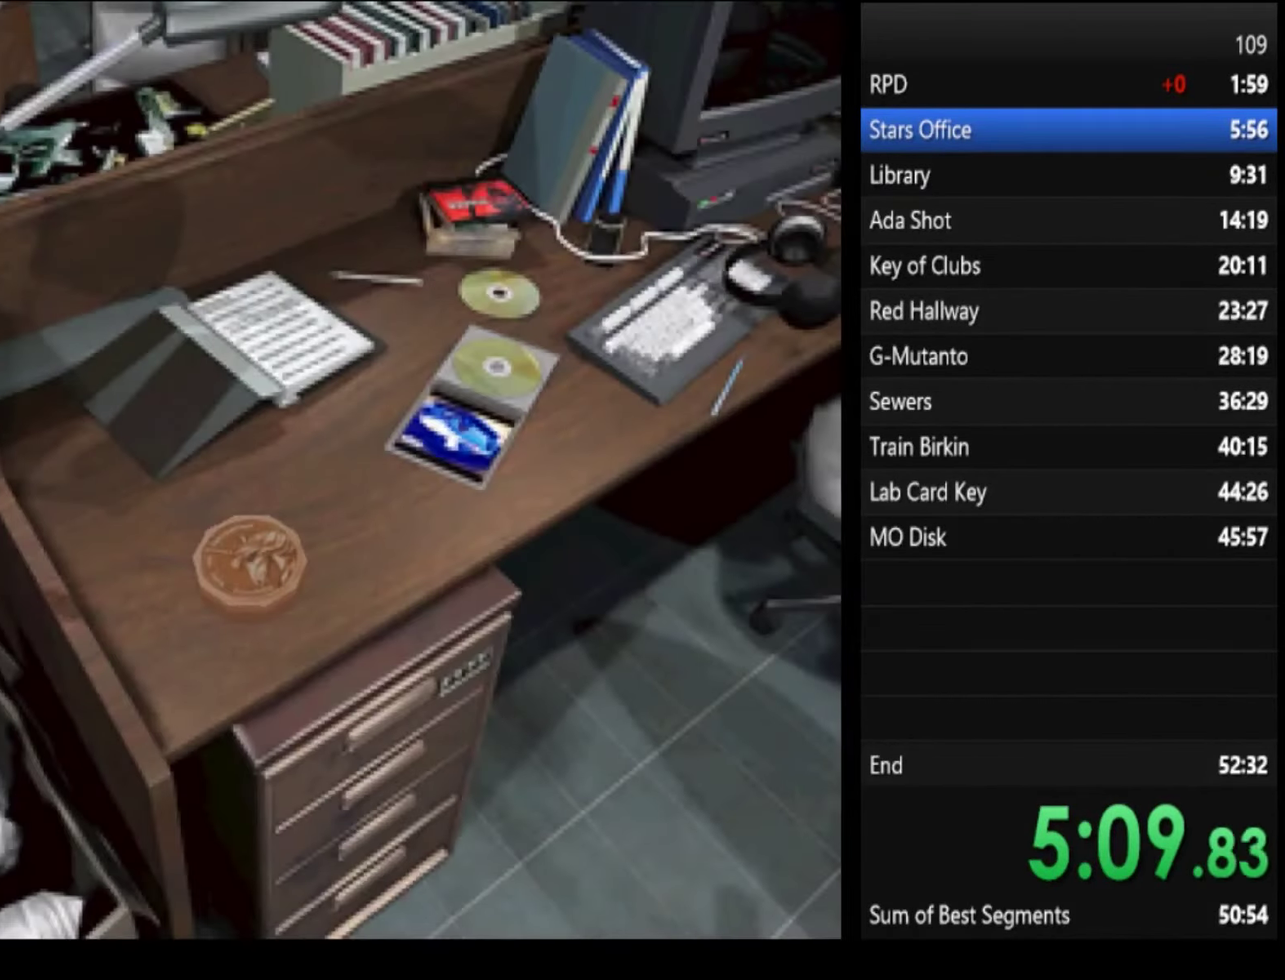
{"buttons": ["SQUARE"], "left_stick": "center", "right_stick": "center", "events": [[367, "SQUARE", "down"]]}
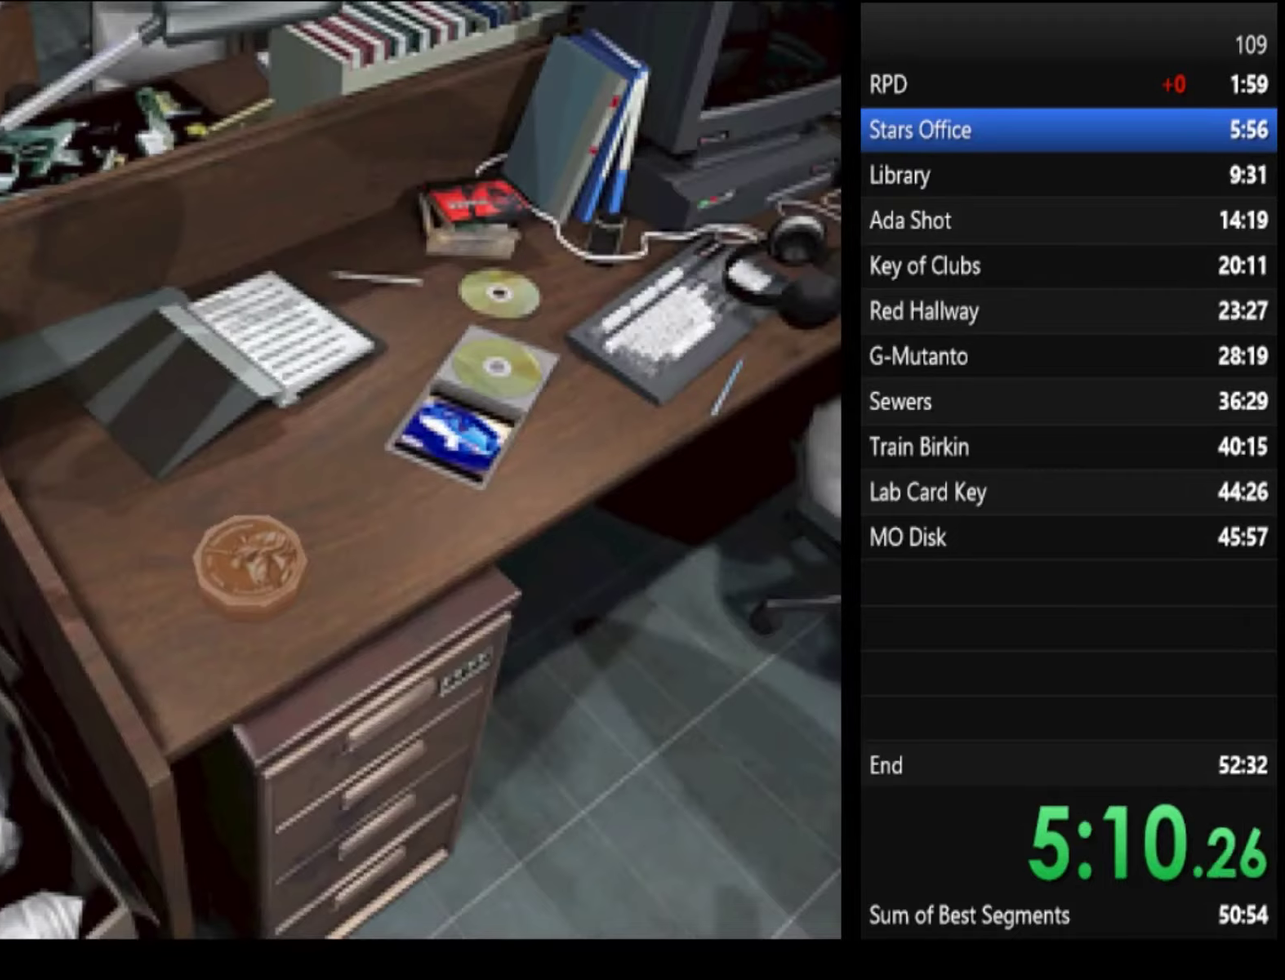
{"buttons": ["CROSS", "SQUARE"], "left_stick": "center", "right_stick": "center", "events": [[134, "CROSS", "down"]]}
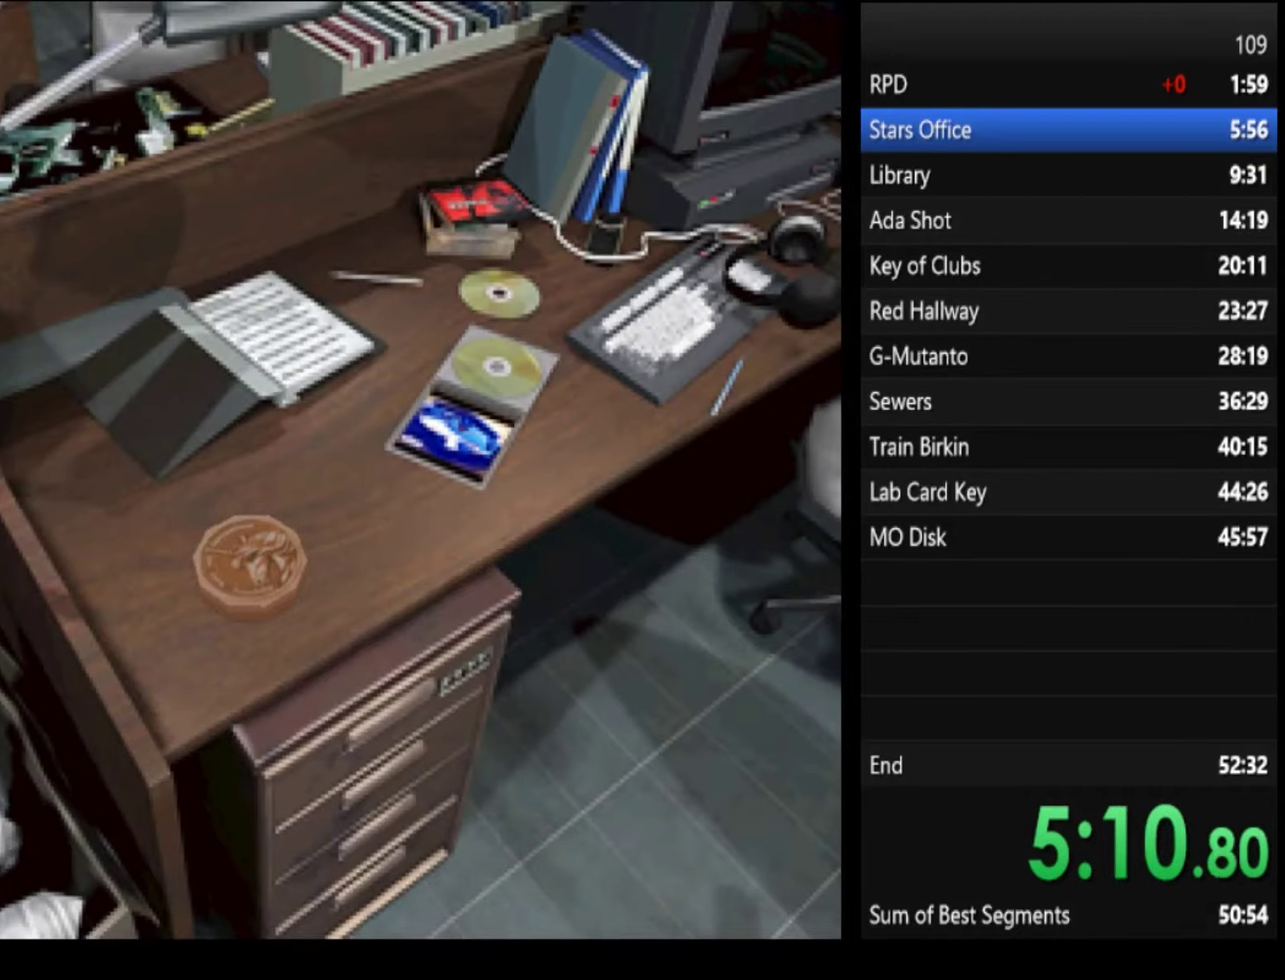
{"buttons": ["CROSS", "SQUARE"], "left_stick": "center", "right_stick": "center", "events": []}
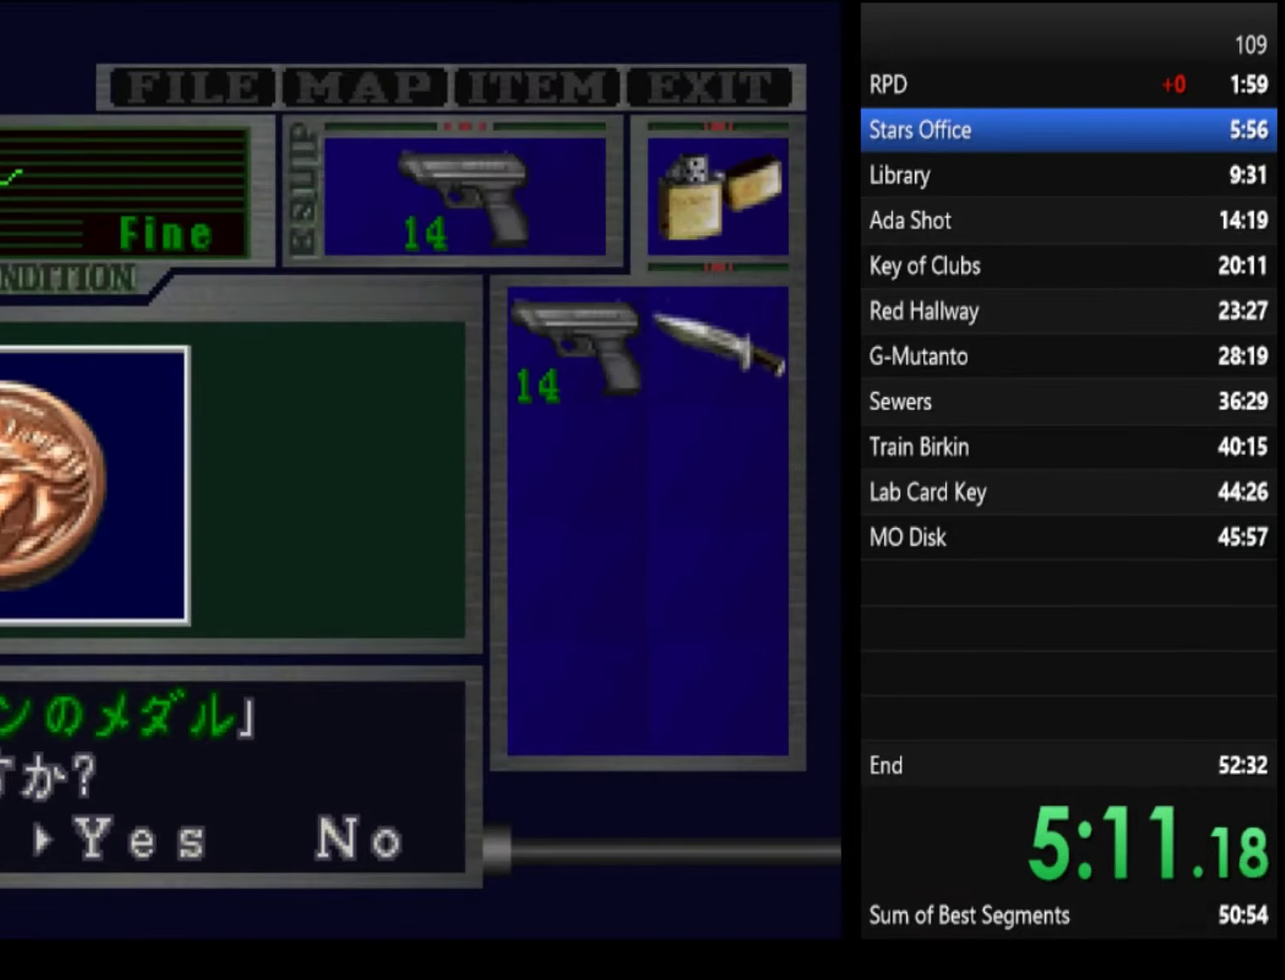
{"buttons": ["CROSS", "SQUARE"], "left_stick": "center", "right_stick": "center", "events": [[34, "CROSS", "up"], [234, "CROSS", "down"]]}
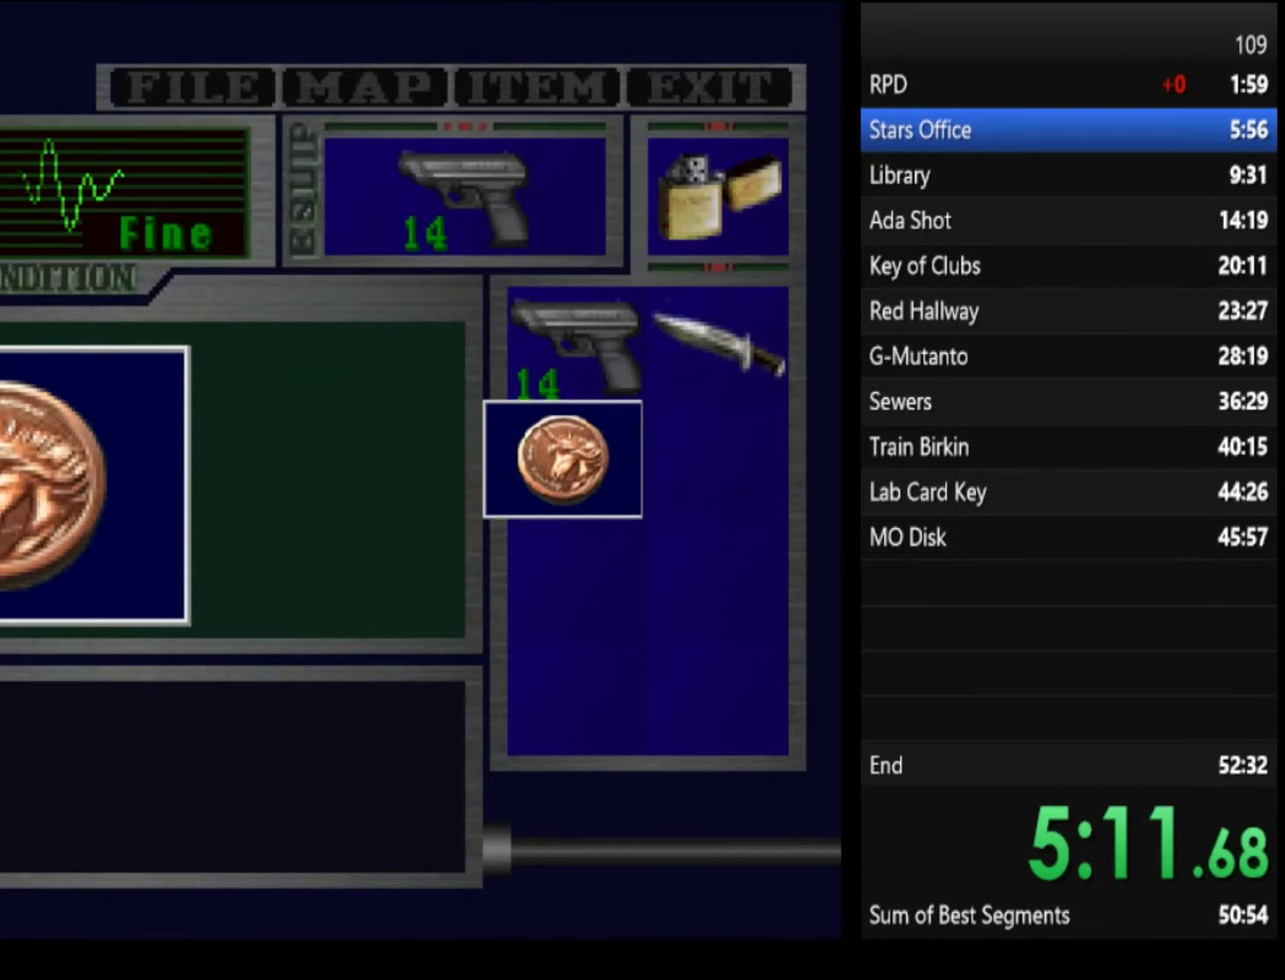
{"buttons": [], "left_stick": "center", "right_stick": "center", "events": [[234, "CROSS", "up"], [300, "CROSS", "down"], [467, "CROSS", "up"], [500, "SQUARE", "up"]]}
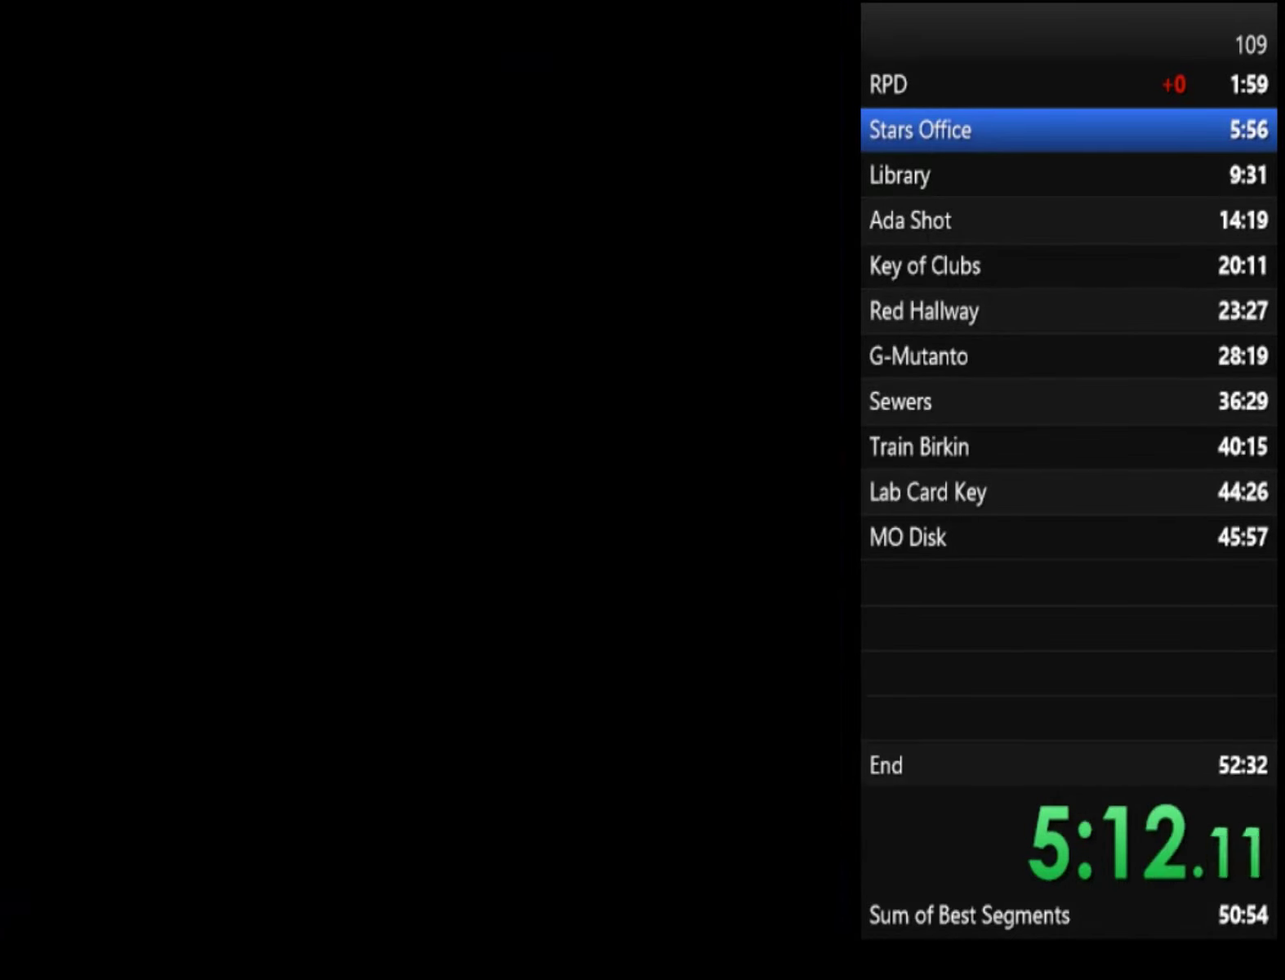
{"buttons": ["L2", "R2"], "left_stick": "center", "right_stick": "center", "events": [[300, "L2", "down"], [500, "R2", "down"]]}
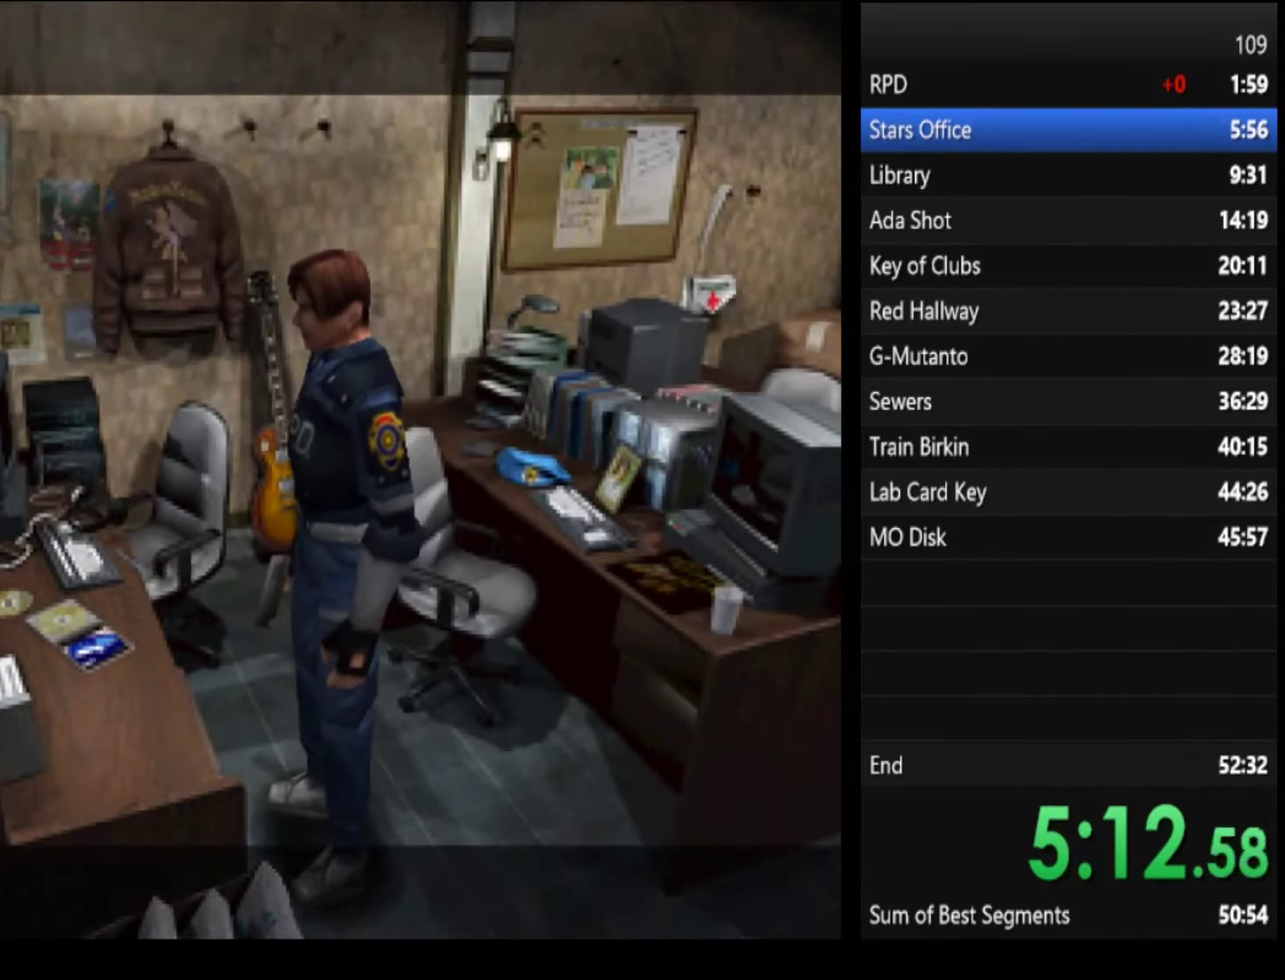
{"buttons": ["R2"], "left_stick": "center", "right_stick": "center", "events": [[34, "L2", "up"], [234, "L2", "down"], [267, "R2", "up"], [467, "L2", "up"], [500, "R2", "down"]]}
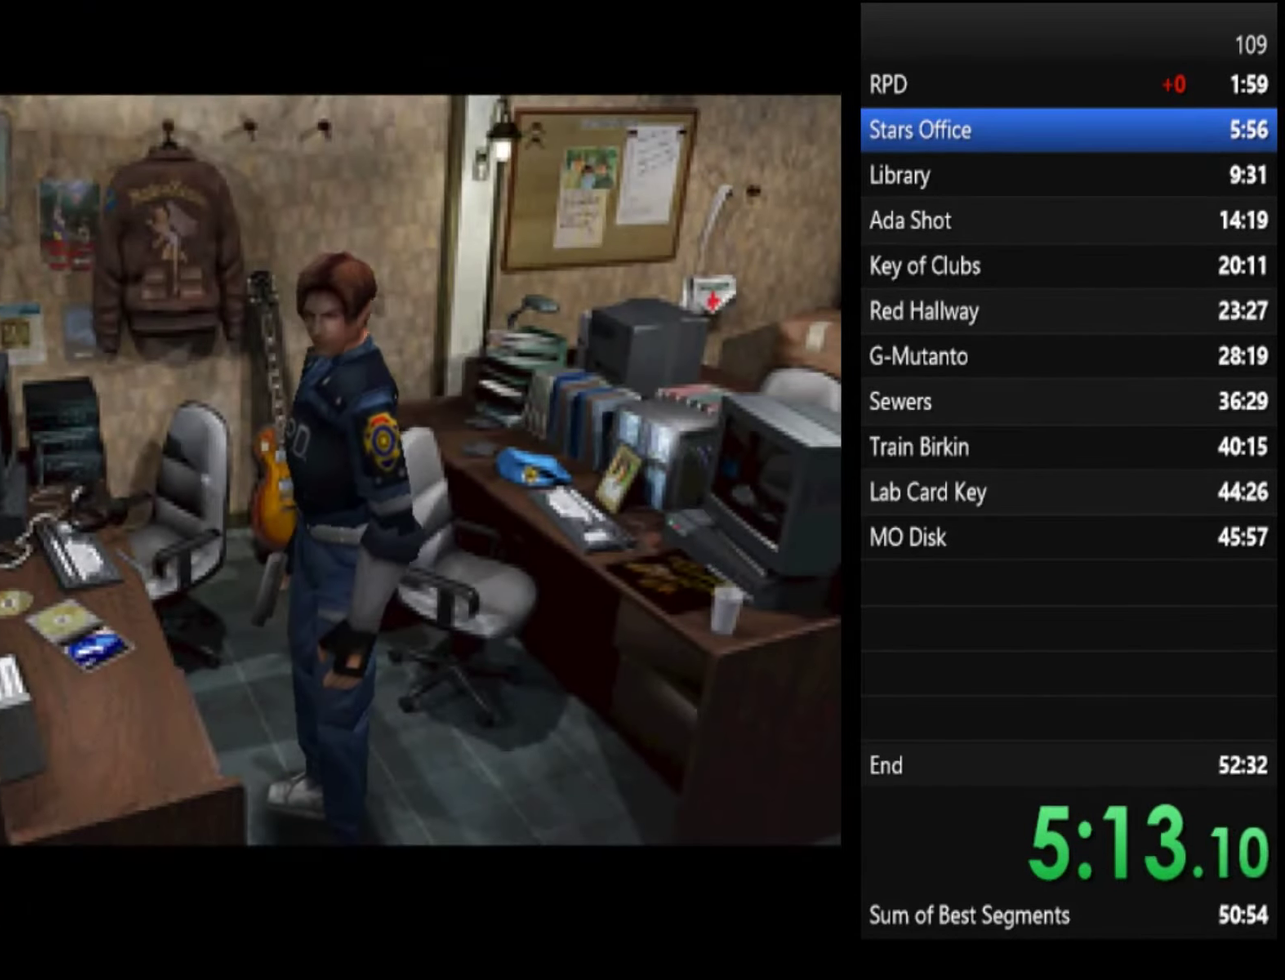
{"buttons": ["R2"], "left_stick": "center", "right_stick": "center", "events": [[67, "R2", "up"], [100, "L2", "down"], [267, "L2", "up"], [367, "L2", "down"], [434, "L2", "up"], [467, "R2", "down"]]}
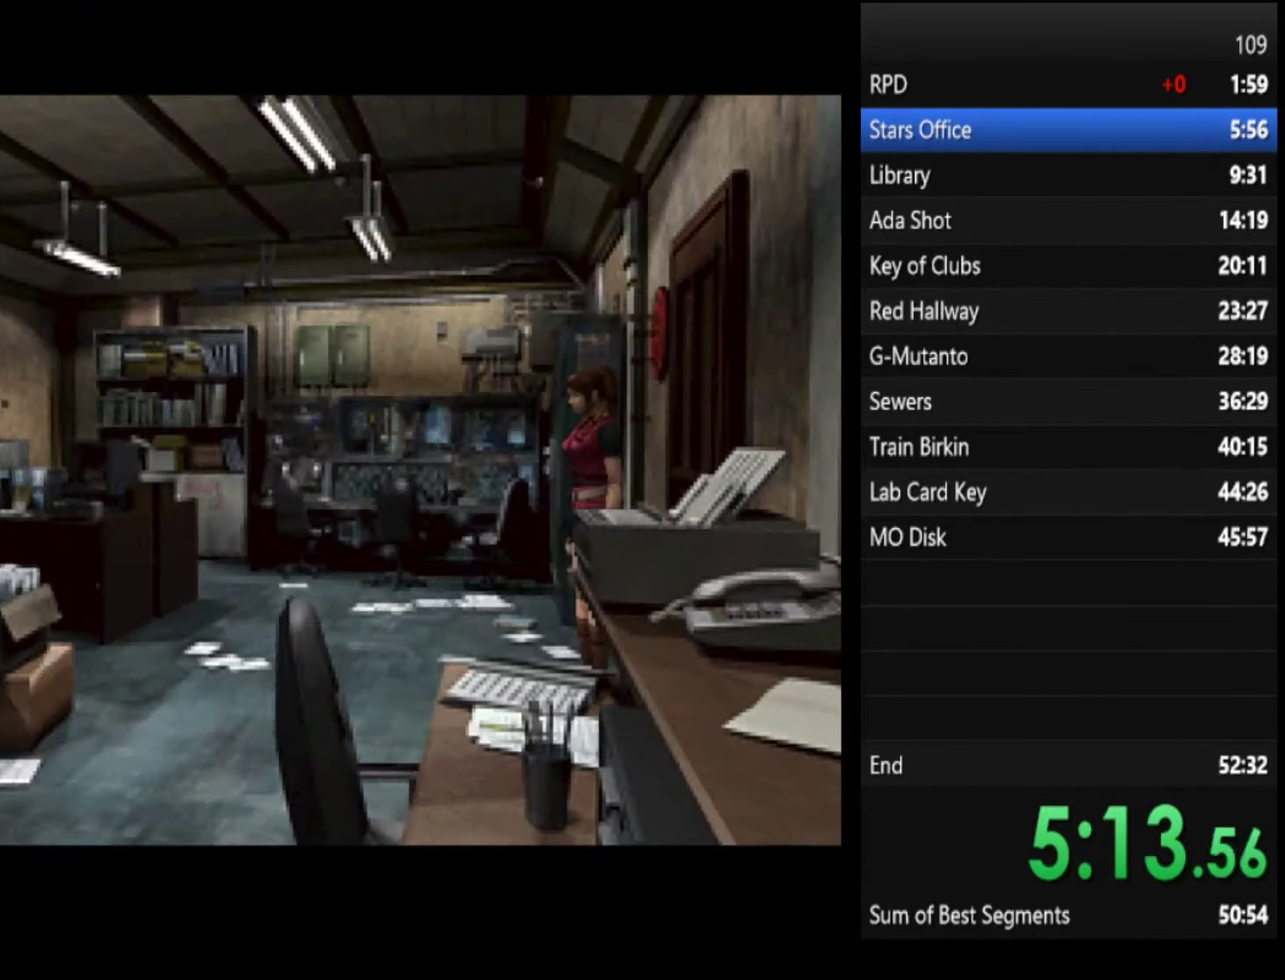
{"buttons": ["R2"], "left_stick": "center", "right_stick": "center", "events": [[167, "L2", "down"], [167, "R2", "up"], [400, "L2", "up"], [434, "R2", "down"]]}
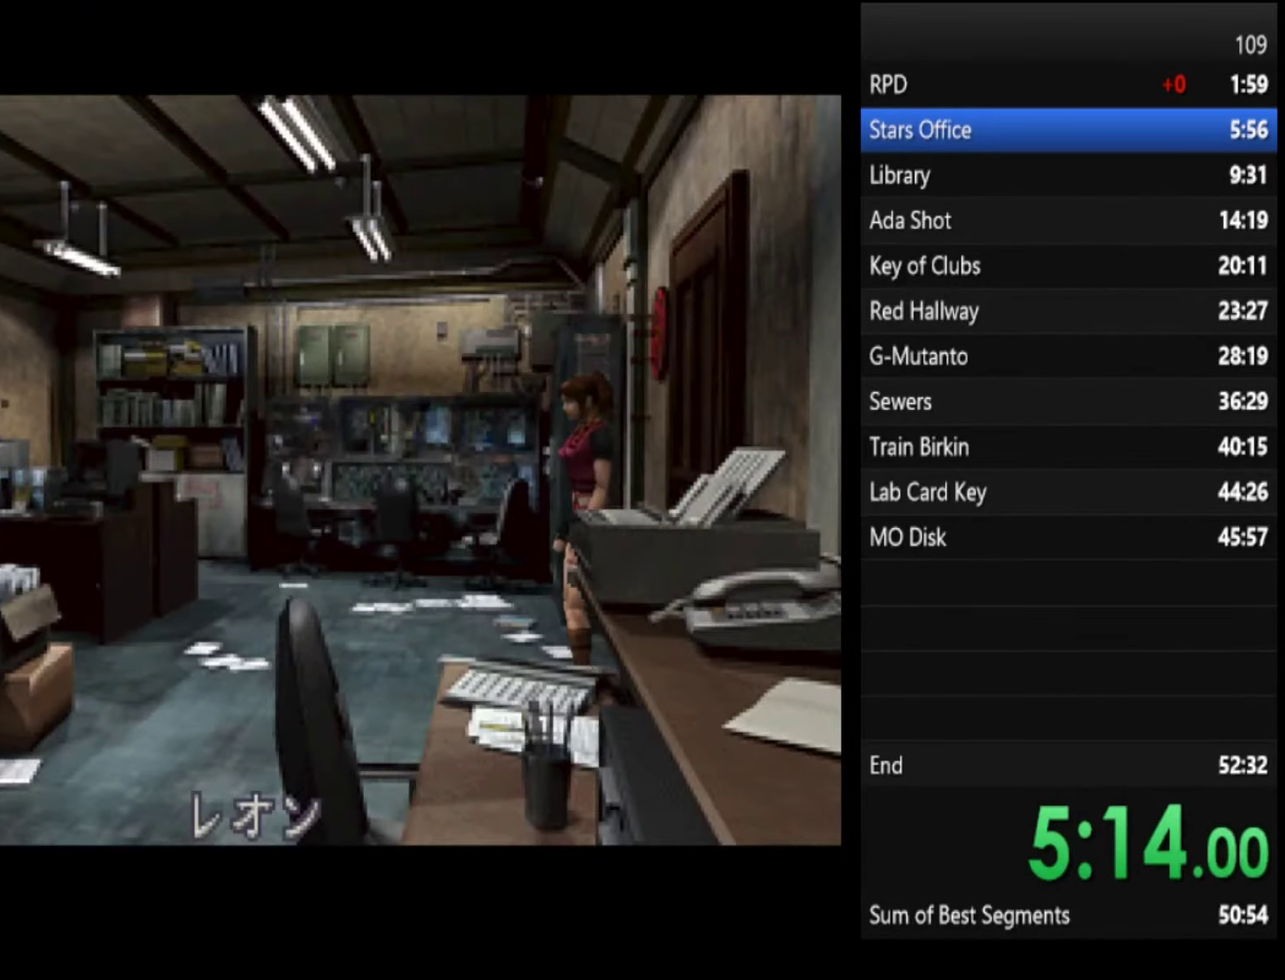
{"buttons": ["R2"], "left_stick": "center", "right_stick": "center", "events": [[134, "R2", "up"], [167, "L2", "down"], [400, "L2", "up"], [400, "R2", "down"]]}
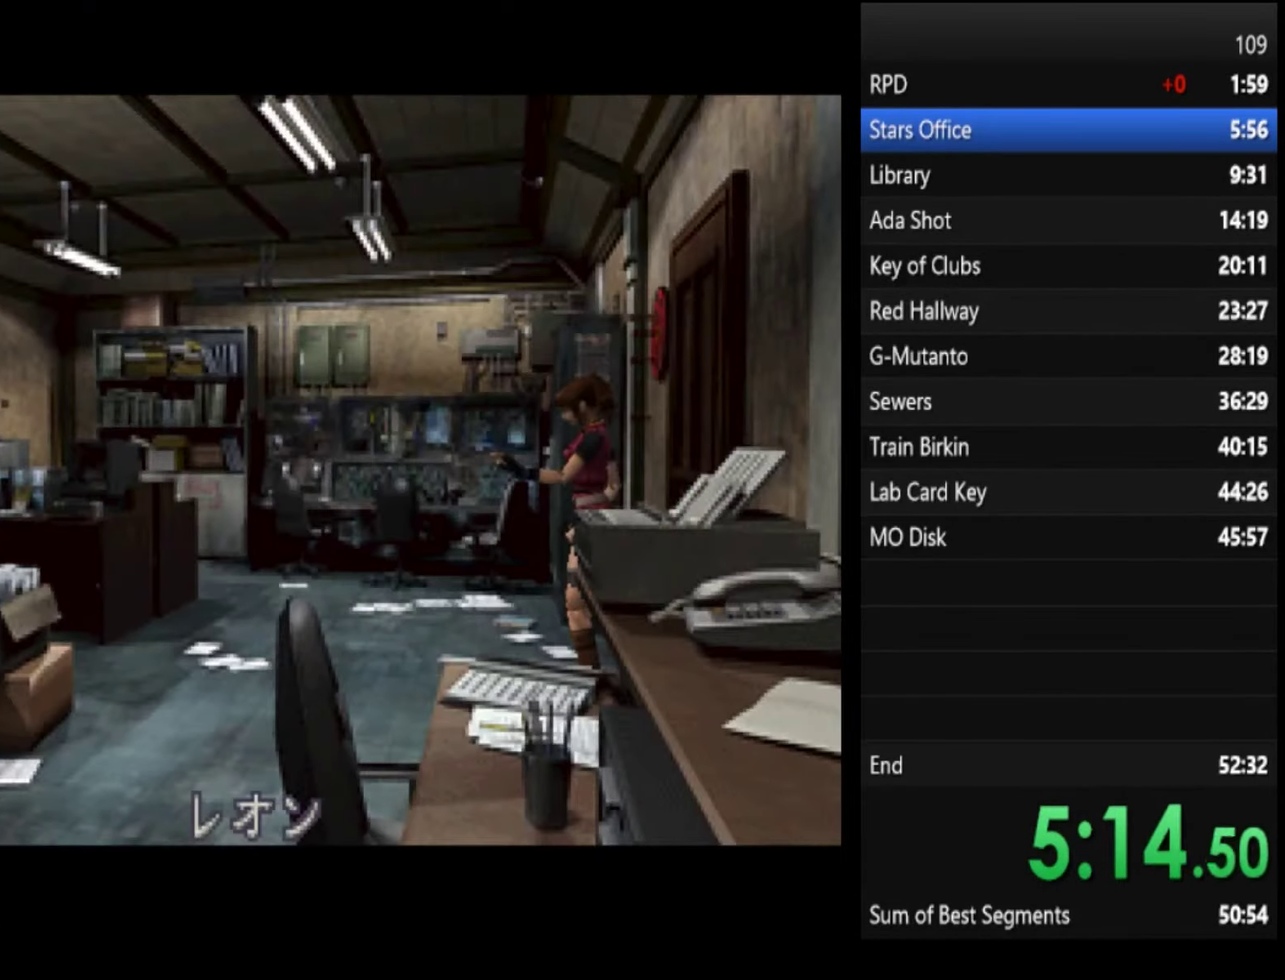
{"buttons": [], "left_stick": "center", "right_stick": "center", "events": [[134, "L2", "down"], [134, "R2", "up"], [367, "L2", "up"], [367, "R2", "down"], [434, "R2", "up"]]}
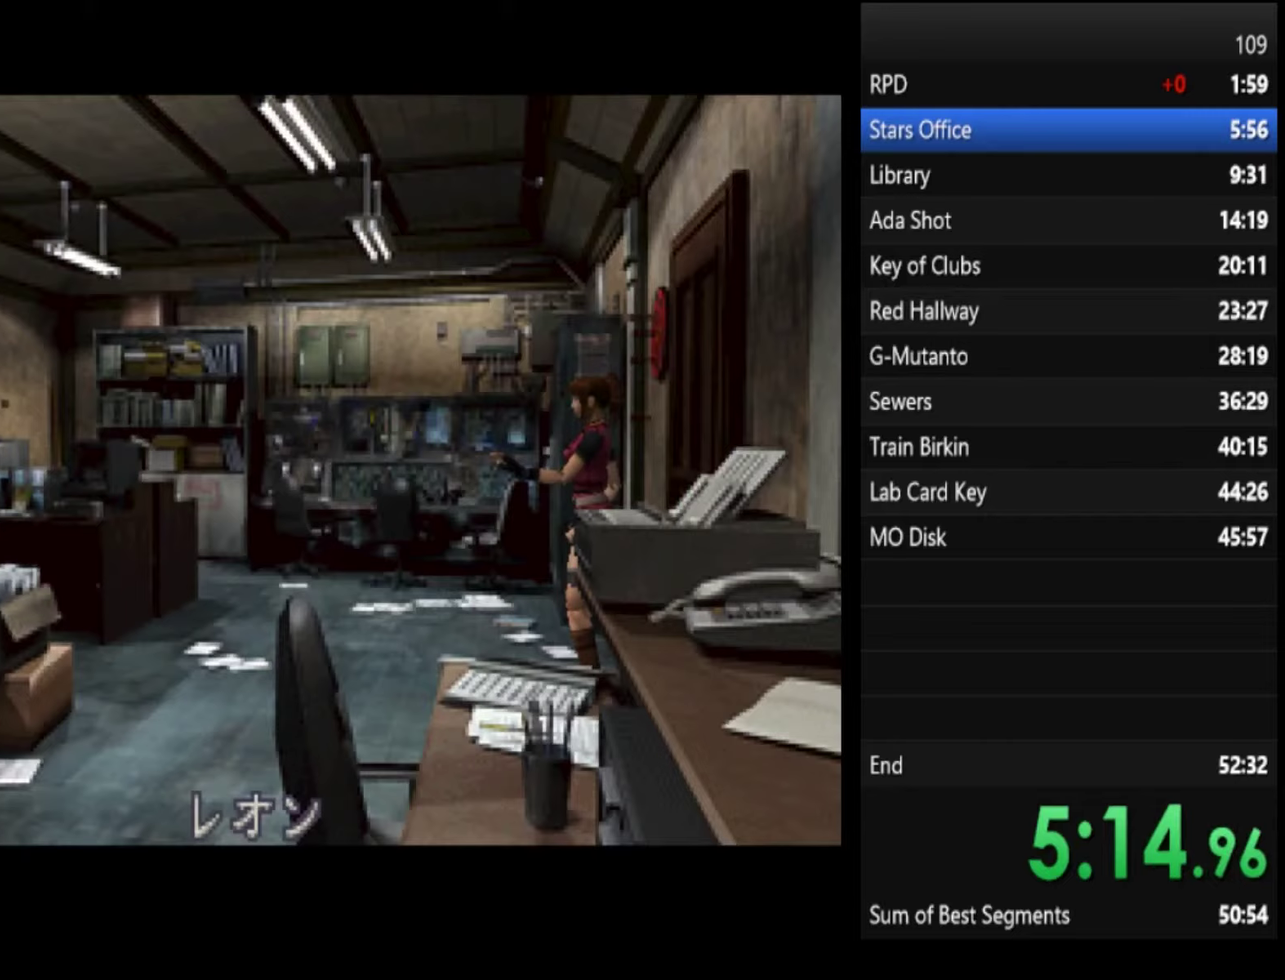
{"buttons": ["R1", "R2"], "left_stick": "center", "right_stick": "center", "events": [[67, "R2", "down"], [167, "R2", "up"], [300, "L2", "down"], [433, "L2", "up"], [433, "R2", "down"], [467, "R1", "down"]]}